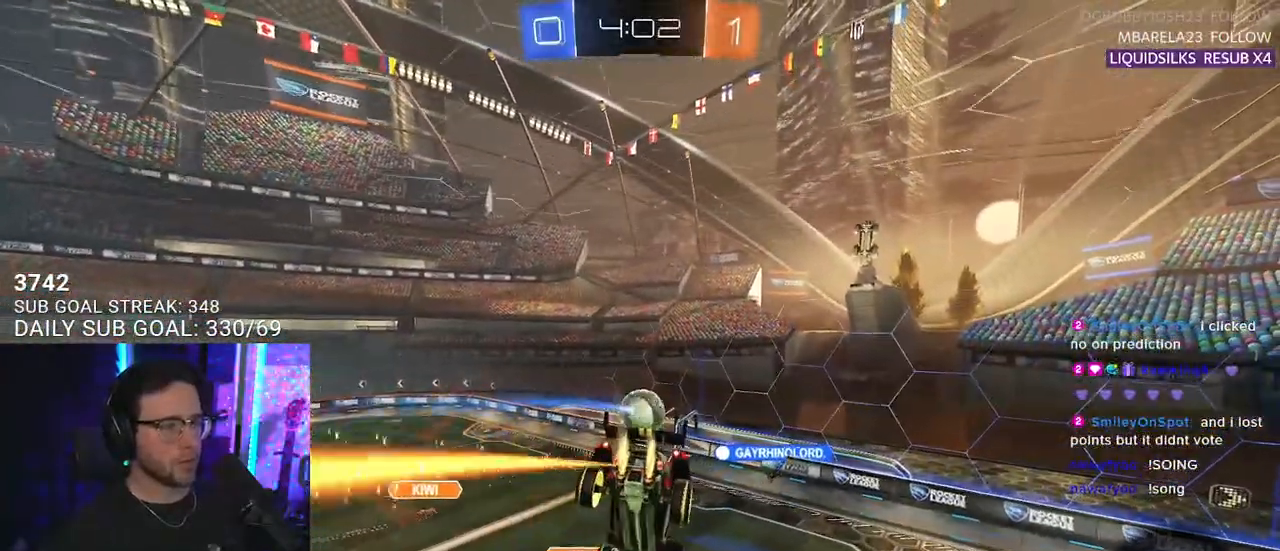
Gameplay with a controller (PlayStation layout); each line is a JSON object with the inputs held at the frame after it. "events" lists button and stick changes between this image and that frame as [ms after this image, input, new state], when the widget could be followed in between. Not read: SELECT START.
{"buttons": ["R2"], "left_stick": "down-right", "right_stick": "center", "events": [[50, "left_stick", "down"], [100, "R1", "up"], [233, "left_stick", "center"], [417, "left_stick", "down-right"]]}
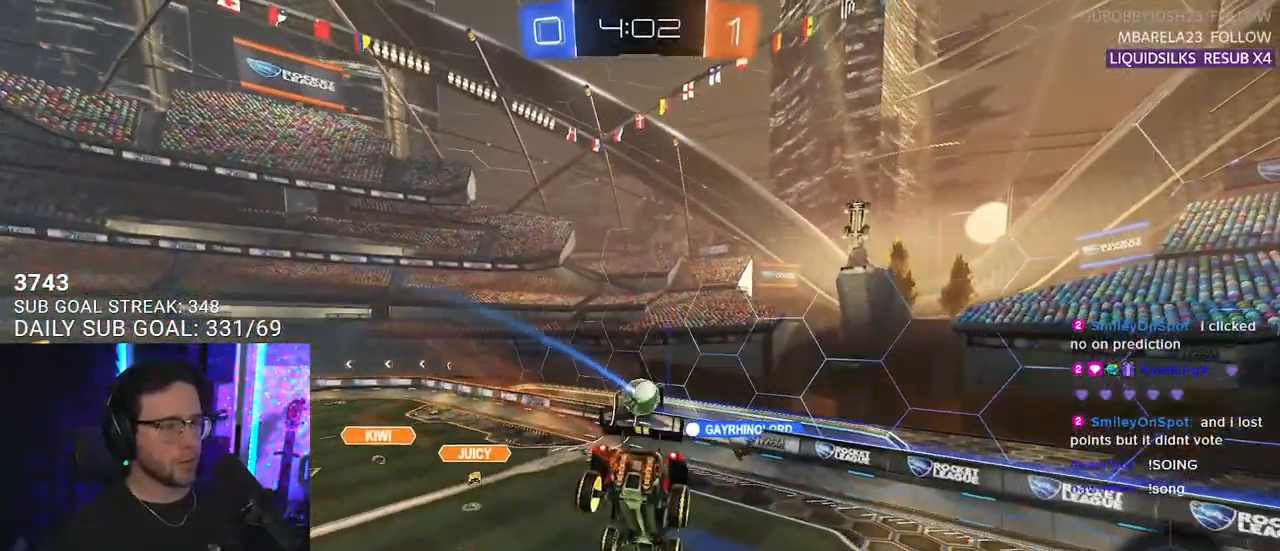
{"buttons": ["R2"], "left_stick": "center", "right_stick": "center", "events": [[17, "left_stick", "center"]]}
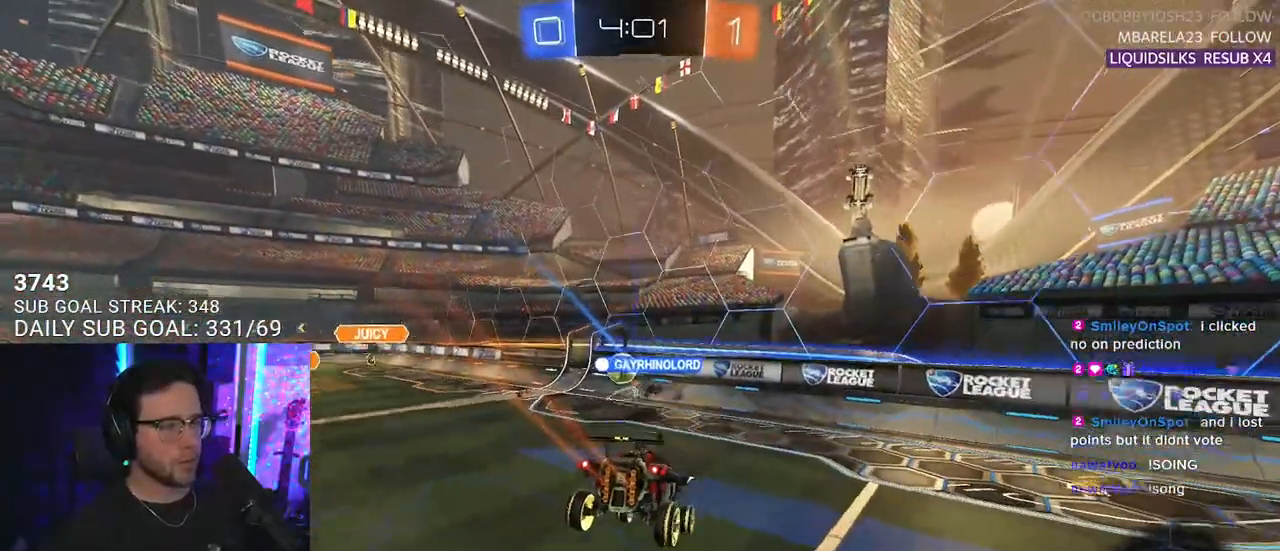
{"buttons": ["R2"], "left_stick": "center", "right_stick": "center", "events": [[50, "left_stick", "right"], [400, "TRIANGLE", "down"], [433, "left_stick", "center"], [467, "TRIANGLE", "up"]]}
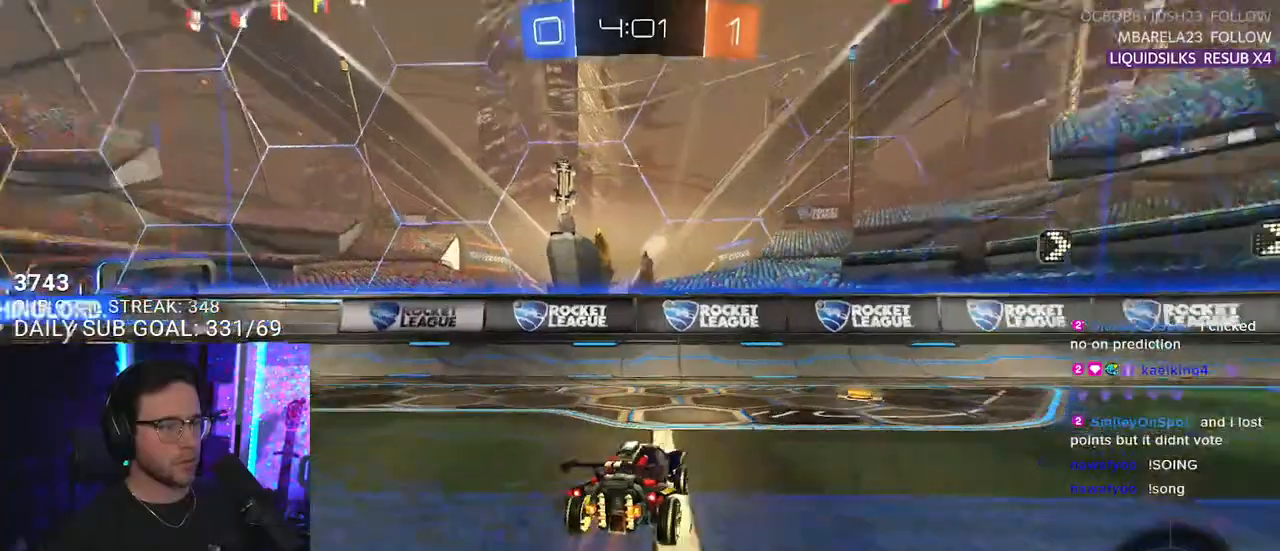
{"buttons": ["R2"], "left_stick": "right", "right_stick": "center", "events": [[83, "left_stick", "right"], [367, "TRIANGLE", "down"], [500, "TRIANGLE", "up"]]}
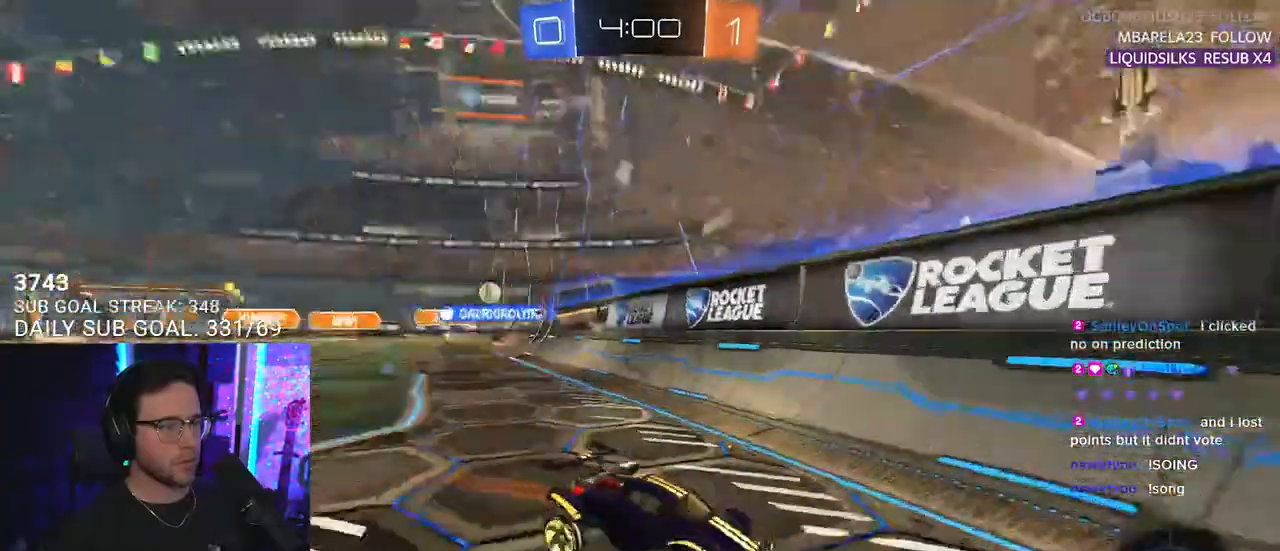
{"buttons": ["SQUARE", "R2"], "left_stick": "left", "right_stick": "center", "events": [[133, "left_stick", "left"], [383, "SQUARE", "down"]]}
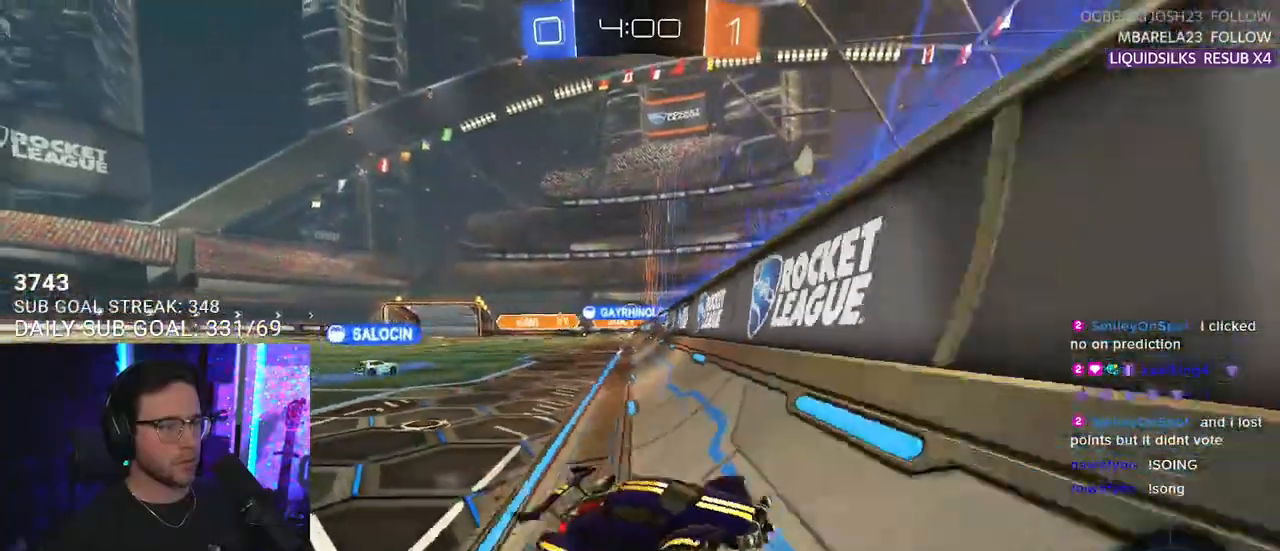
{"buttons": ["R2"], "left_stick": "left", "right_stick": "center", "events": [[33, "SQUARE", "up"]]}
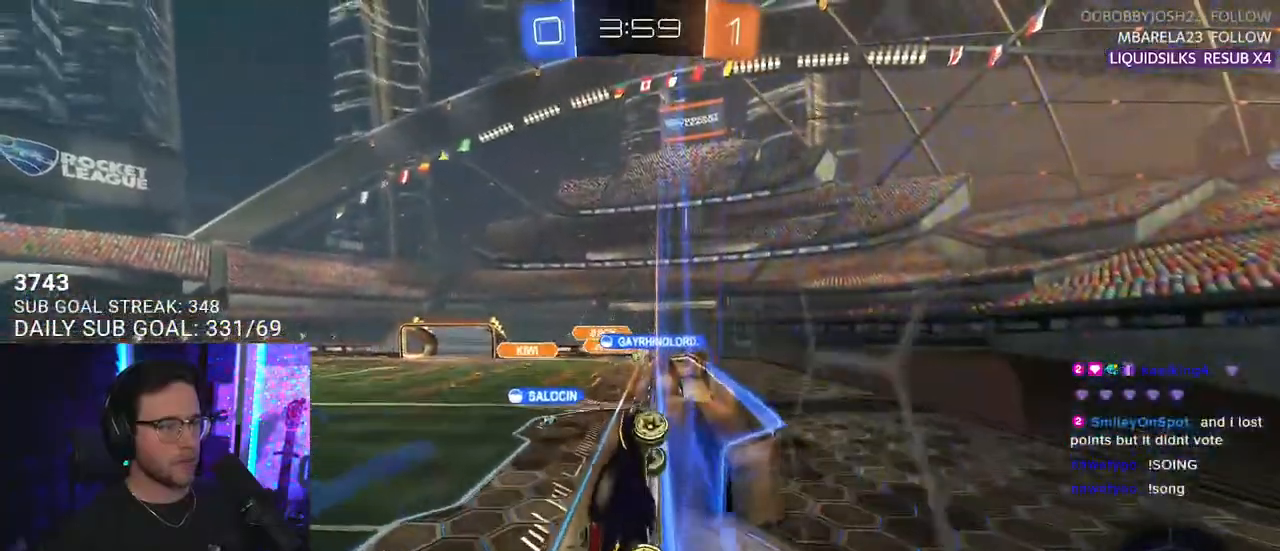
{"buttons": ["R2"], "left_stick": "left", "right_stick": "center", "events": []}
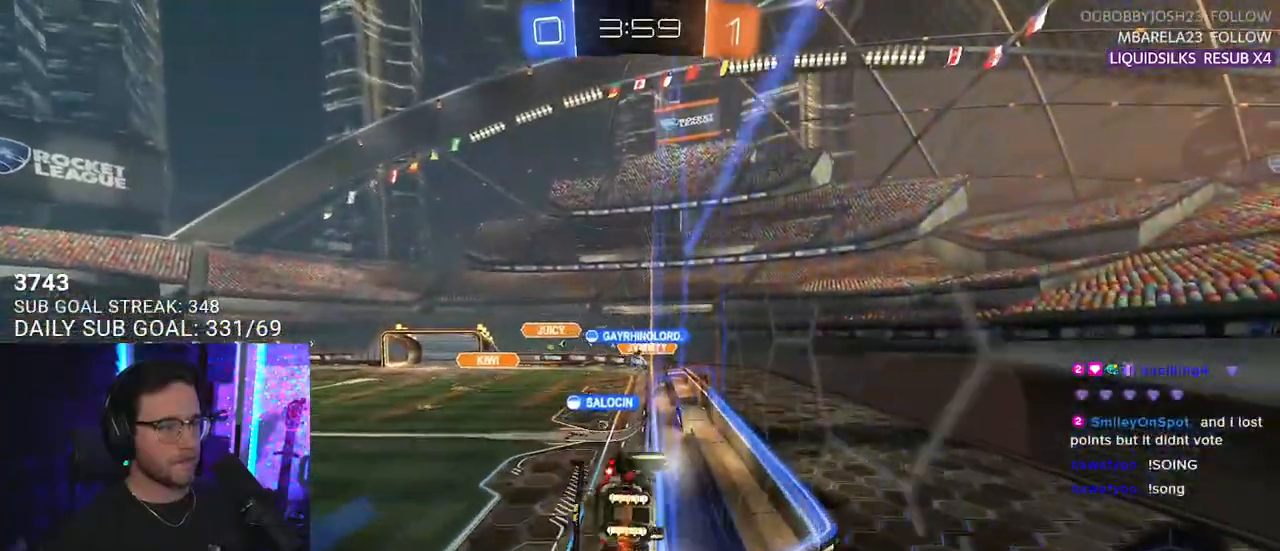
{"buttons": ["R2"], "left_stick": "left", "right_stick": "center", "events": [[200, "left_stick", "center"], [467, "left_stick", "left"]]}
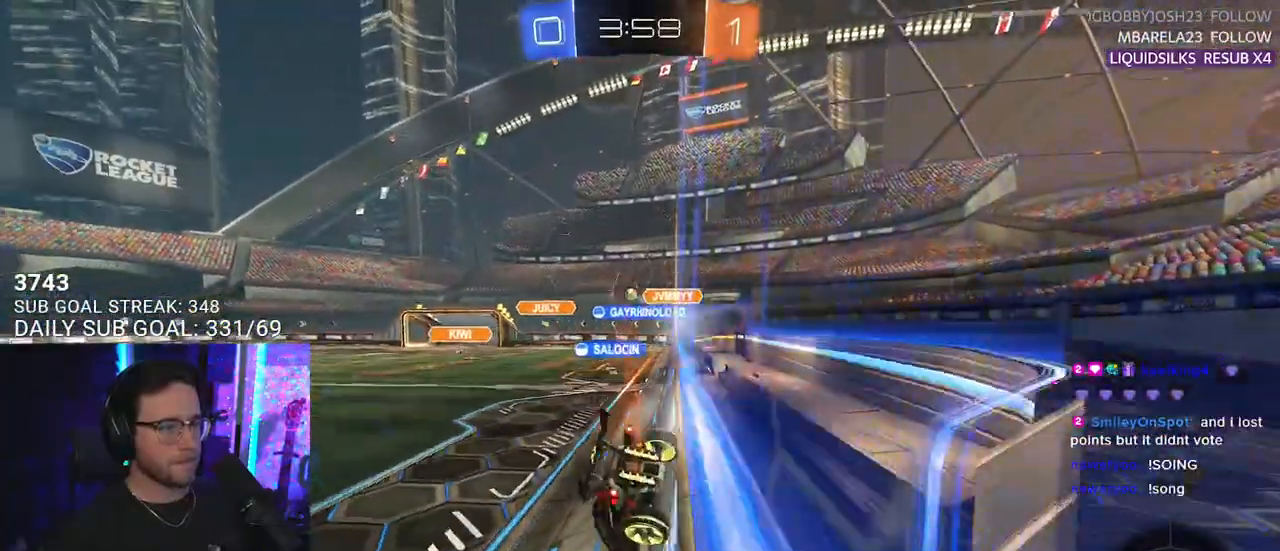
{"buttons": ["R2"], "left_stick": "left", "right_stick": "center", "events": [[67, "left_stick", "center"], [400, "left_stick", "left"]]}
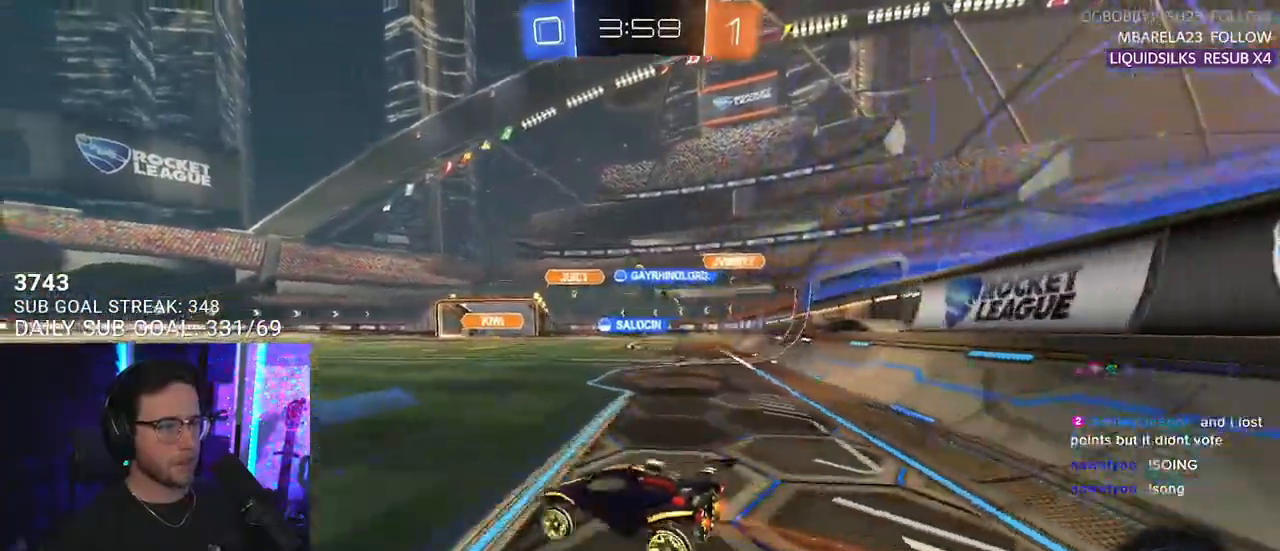
{"buttons": ["R2"], "left_stick": "center", "right_stick": "center", "events": [[133, "left_stick", "center"], [200, "left_stick", "right"], [400, "left_stick", "center"]]}
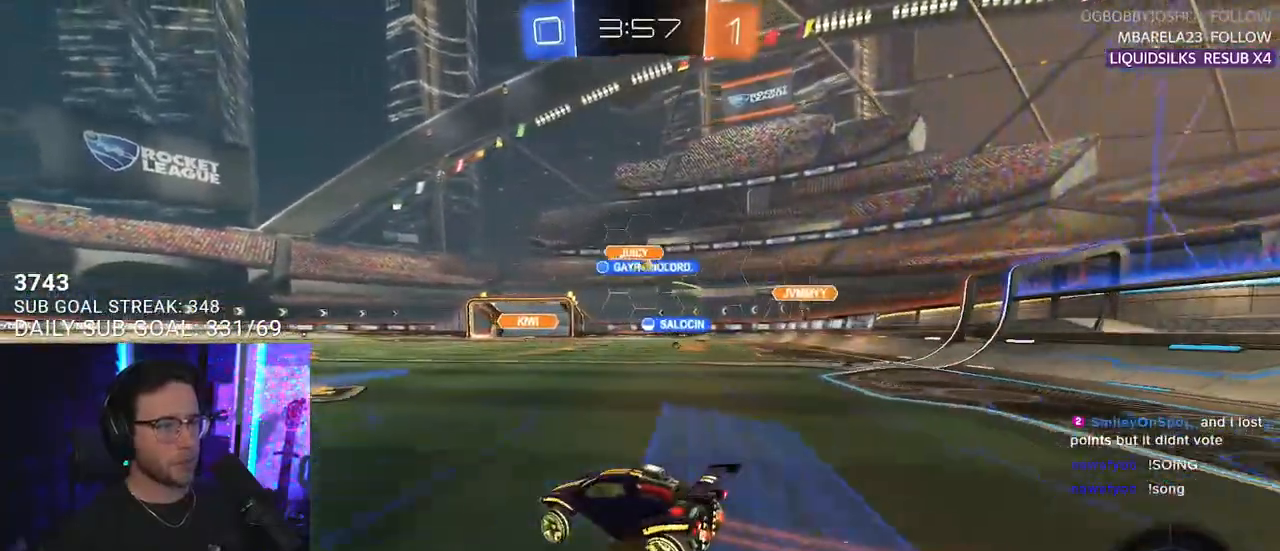
{"buttons": ["SQUARE", "R2"], "left_stick": "right", "right_stick": "center", "events": [[233, "left_stick", "right"], [367, "SQUARE", "down"]]}
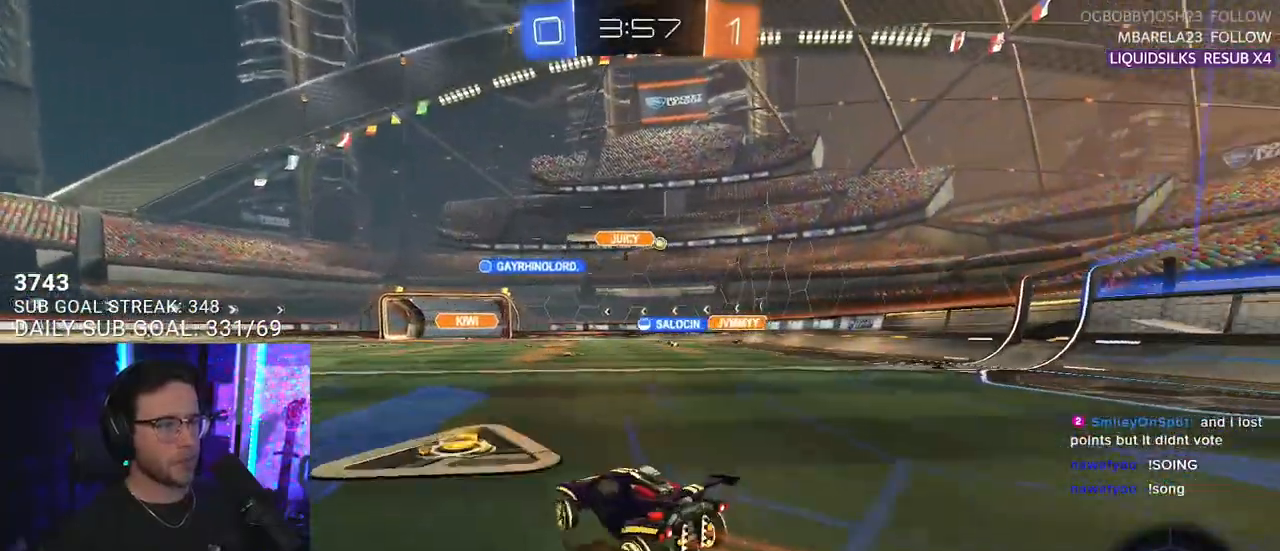
{"buttons": ["R2"], "left_stick": "right", "right_stick": "center", "events": [[17, "SQUARE", "up"]]}
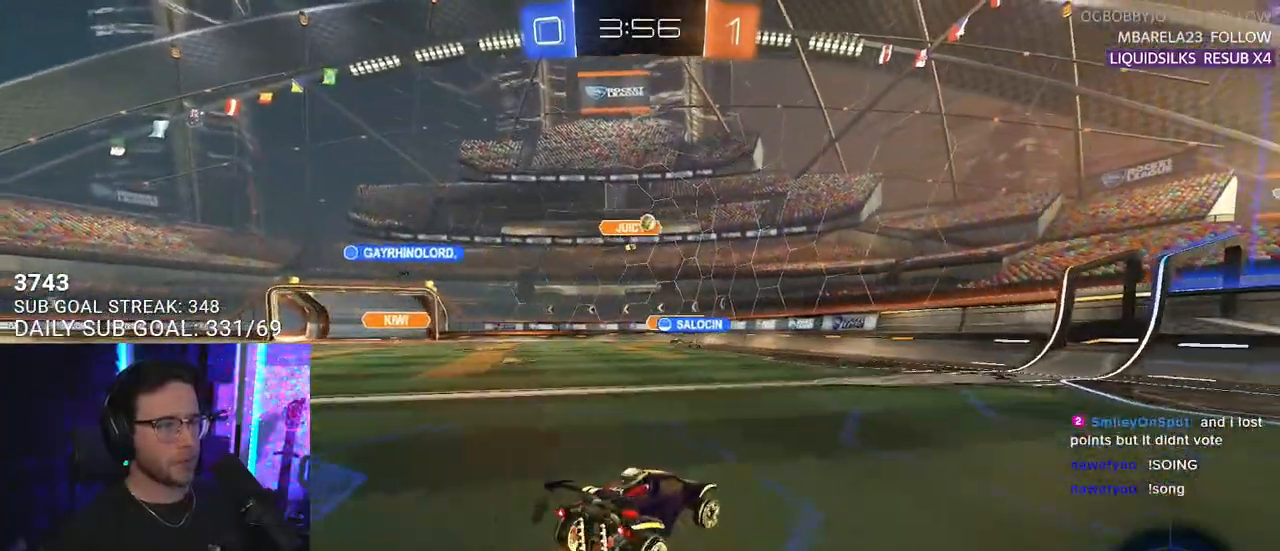
{"buttons": ["R2"], "left_stick": "right", "right_stick": "center", "events": []}
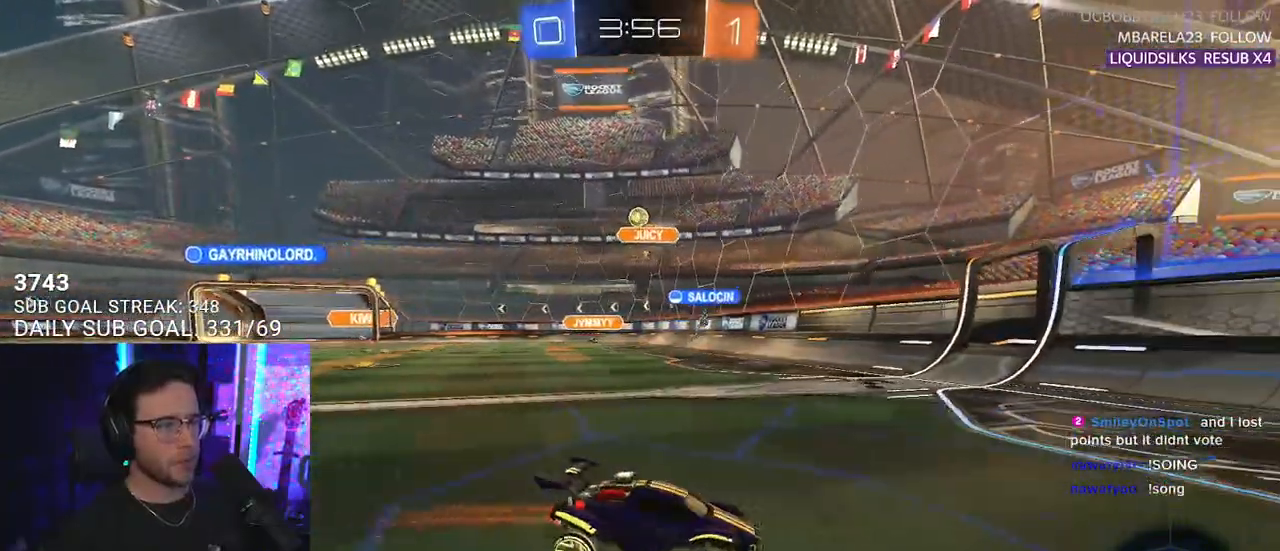
{"buttons": ["R2"], "left_stick": "right", "right_stick": "center", "events": [[17, "SQUARE", "down"], [150, "SQUARE", "up"]]}
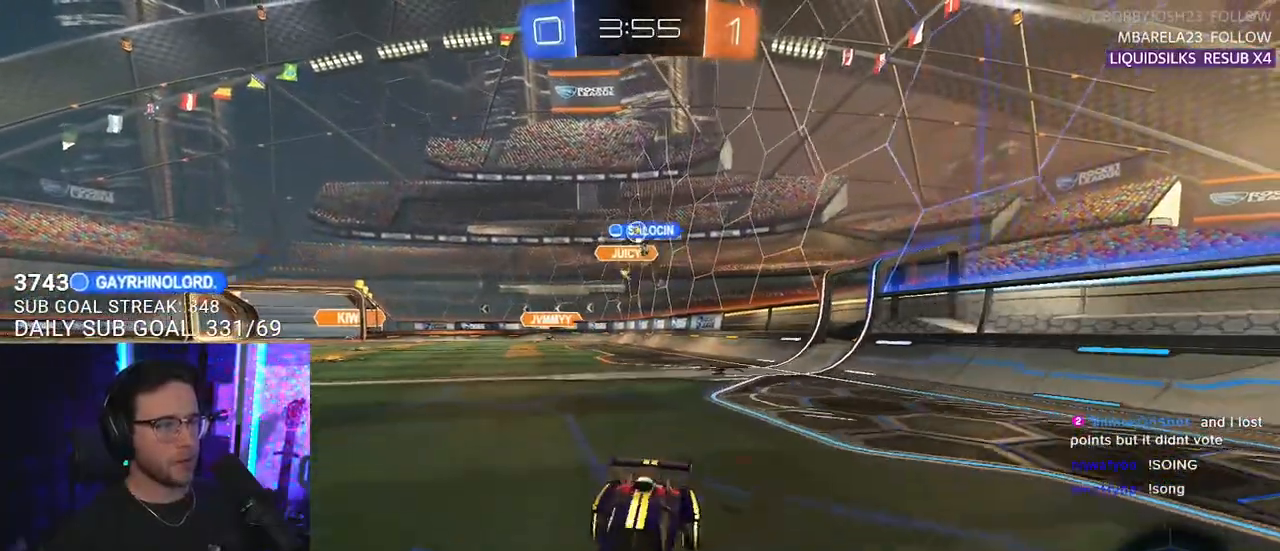
{"buttons": ["R2"], "left_stick": "right", "right_stick": "center", "events": []}
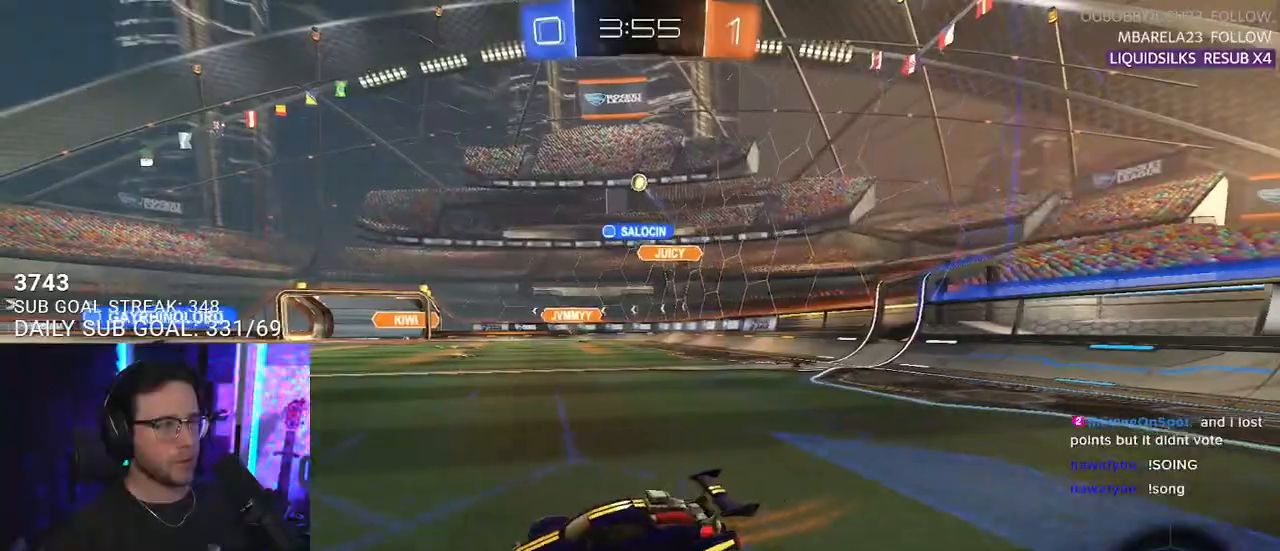
{"buttons": ["R2"], "left_stick": "right", "right_stick": "center", "events": []}
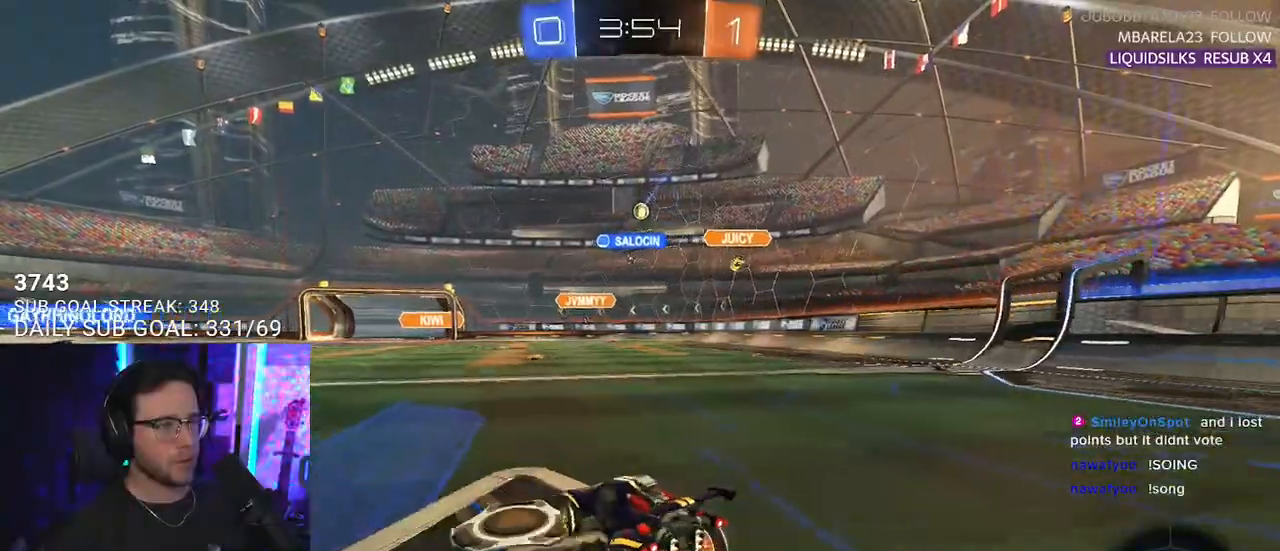
{"buttons": ["R2"], "left_stick": "center", "right_stick": "center", "events": [[133, "left_stick", "center"]]}
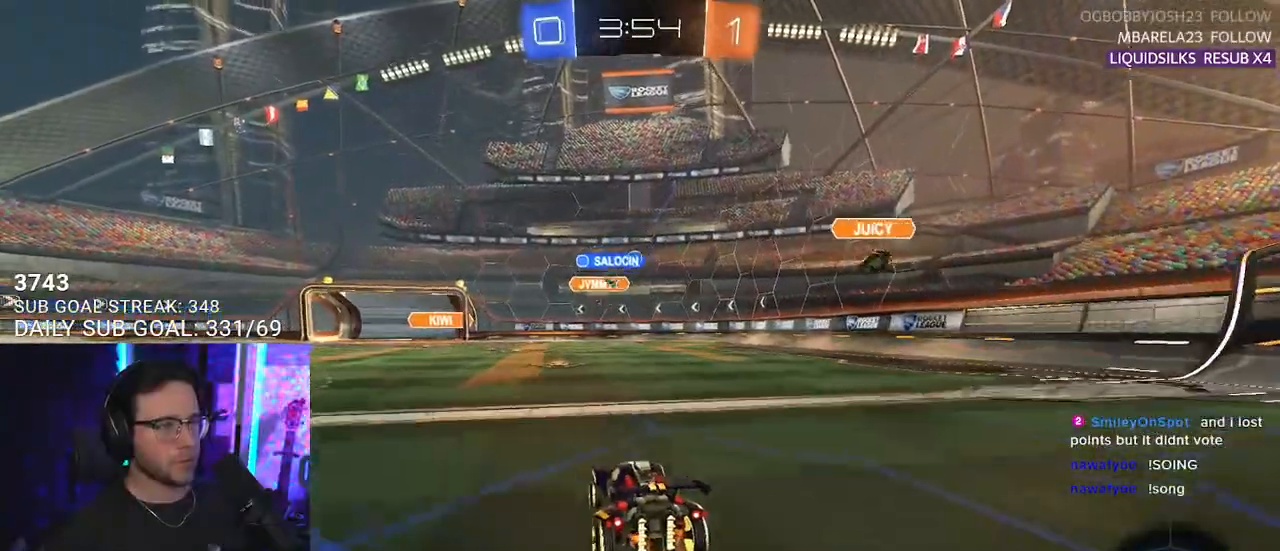
{"buttons": ["R1", "R2"], "left_stick": "left", "right_stick": "center", "events": [[250, "left_stick", "right"], [367, "R1", "down"], [367, "left_stick", "center"], [433, "left_stick", "left"]]}
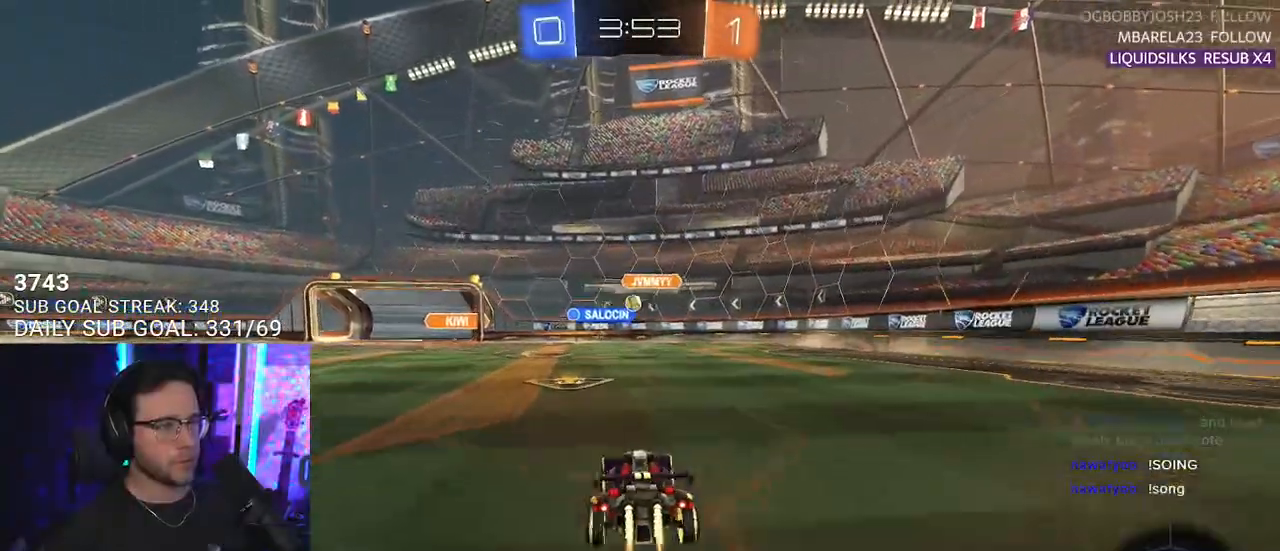
{"buttons": ["CROSS", "R2"], "left_stick": "down-left", "right_stick": "center", "events": [[117, "left_stick", "center"], [167, "left_stick", "right"], [333, "left_stick", "left"], [417, "R1", "up"], [450, "left_stick", "down-left"], [500, "CROSS", "down"]]}
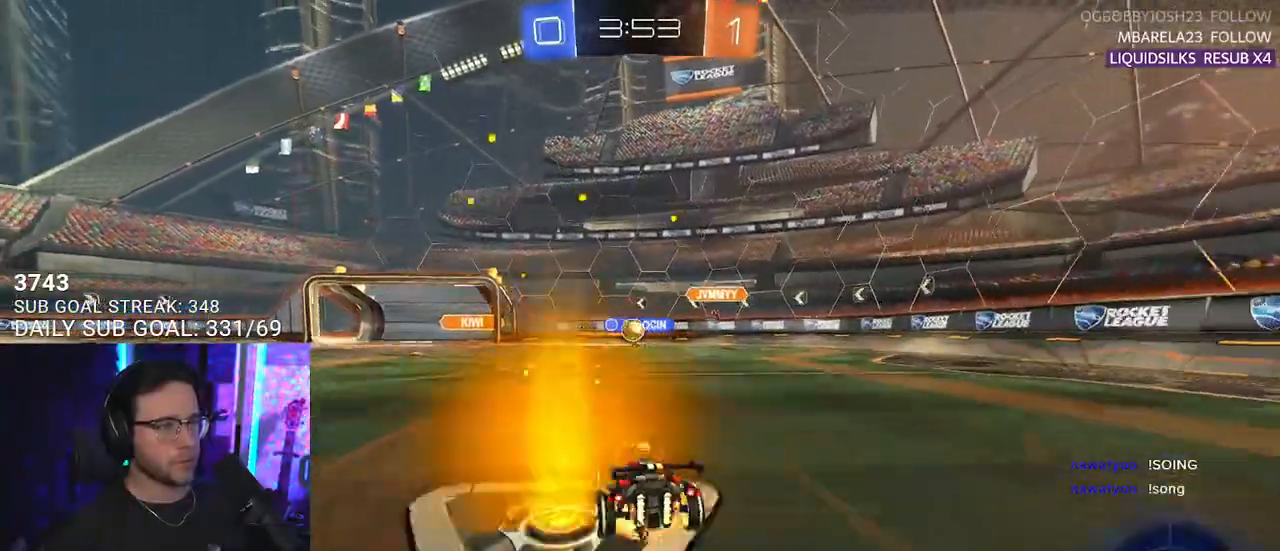
{"buttons": ["CROSS", "R1", "R2"], "left_stick": "up", "right_stick": "center", "events": [[67, "R1", "down"], [383, "left_stick", "up"]]}
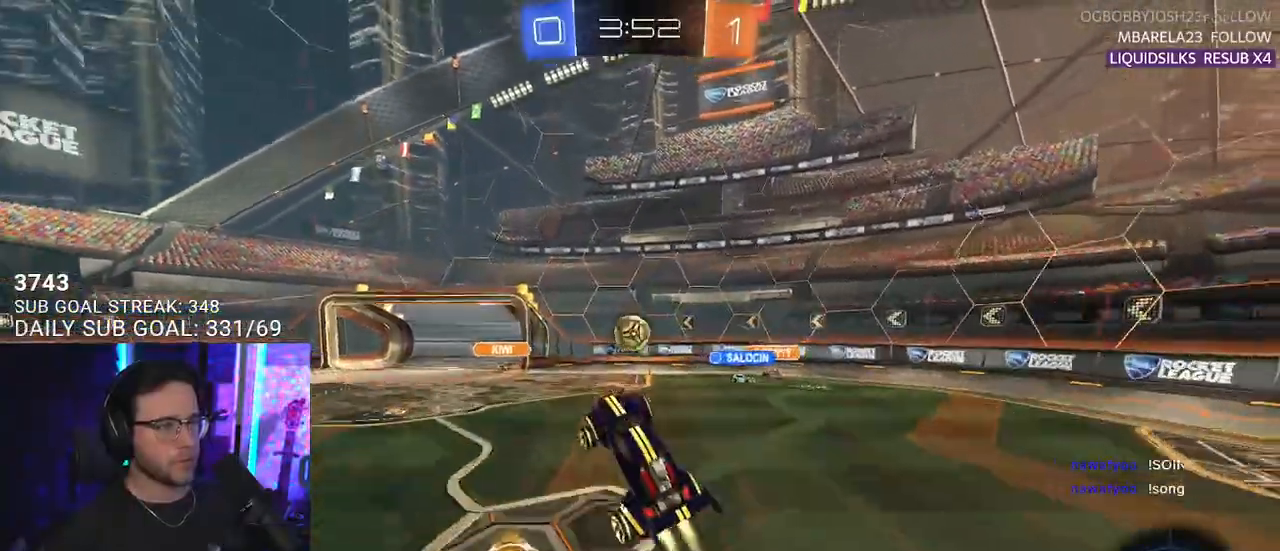
{"buttons": ["L2", "R1", "R2"], "left_stick": "down", "right_stick": "center", "events": [[133, "CROSS", "up"], [217, "left_stick", "up-left"], [250, "CROSS", "down"], [250, "L2", "down"], [300, "SQUARE", "down"], [300, "TRIANGLE", "down"], [317, "CIRCLE", "down"], [333, "L2", "up"], [350, "CROSS", "up"], [350, "left_stick", "down"], [367, "CIRCLE", "up"], [367, "SQUARE", "up"], [417, "TRIANGLE", "up"], [483, "L2", "down"]]}
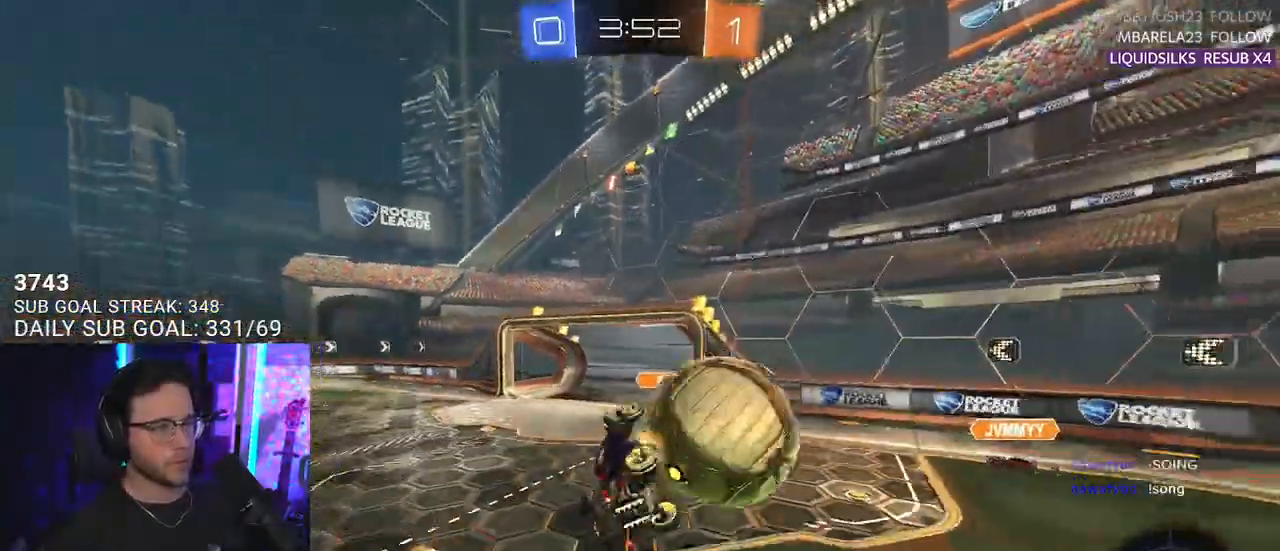
{"buttons": ["L2", "R2"], "left_stick": "down-left", "right_stick": "center", "events": [[67, "left_stick", "down-left"], [100, "R1", "up"], [350, "TRIANGLE", "down"], [450, "TRIANGLE", "up"]]}
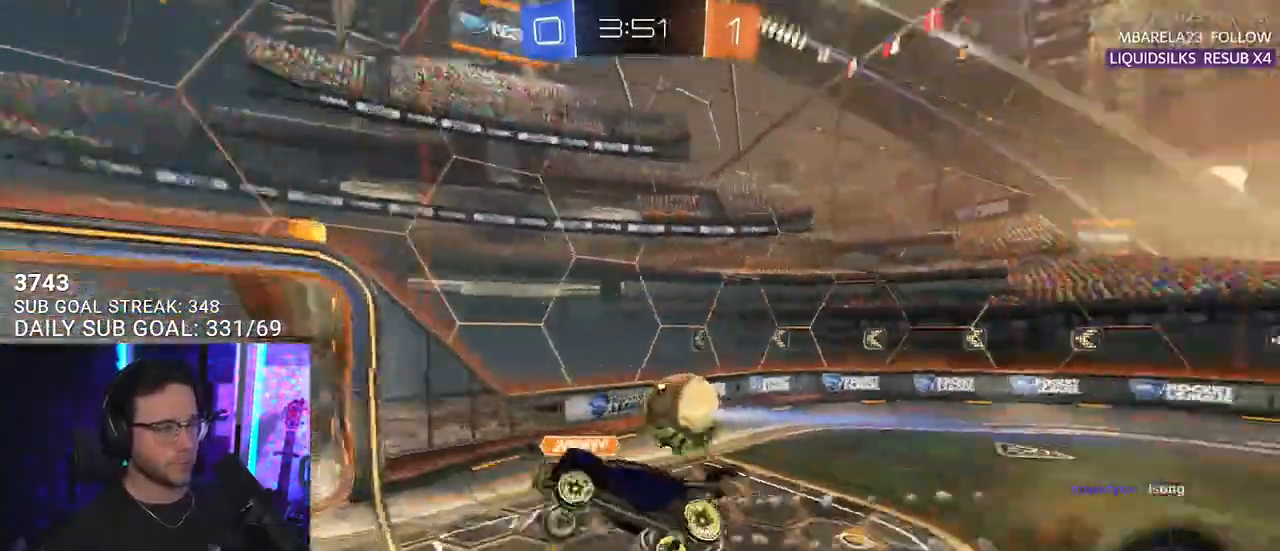
{"buttons": ["R2"], "left_stick": "left", "right_stick": "center", "events": [[100, "L2", "up"], [117, "left_stick", "center"], [483, "left_stick", "left"]]}
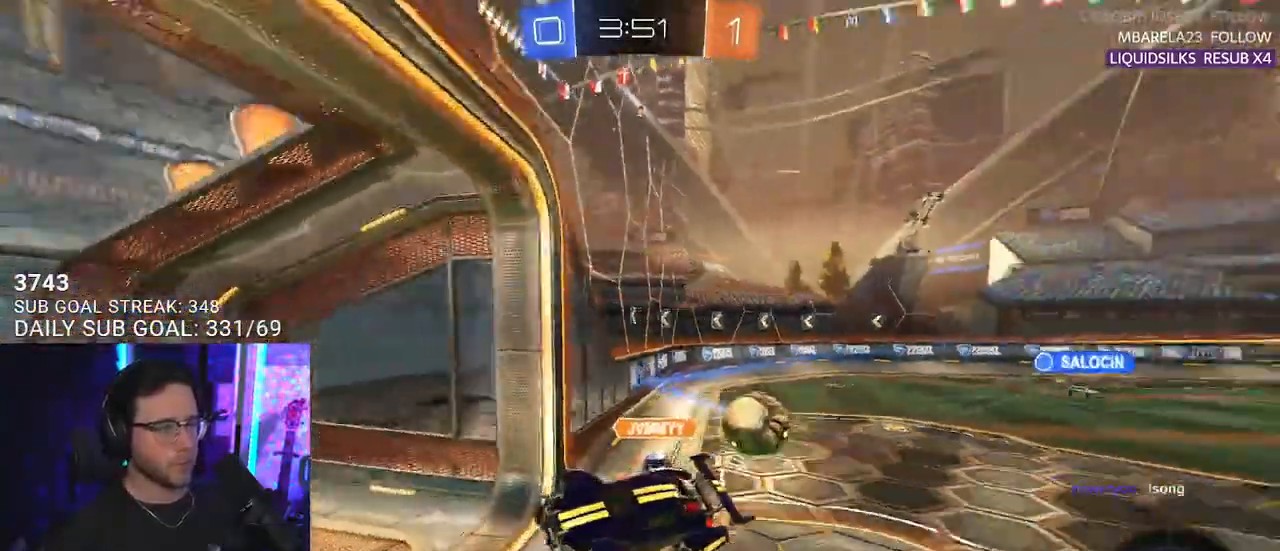
{"buttons": ["R2"], "left_stick": "down-left", "right_stick": "center", "events": [[183, "left_stick", "center"], [250, "left_stick", "down-left"]]}
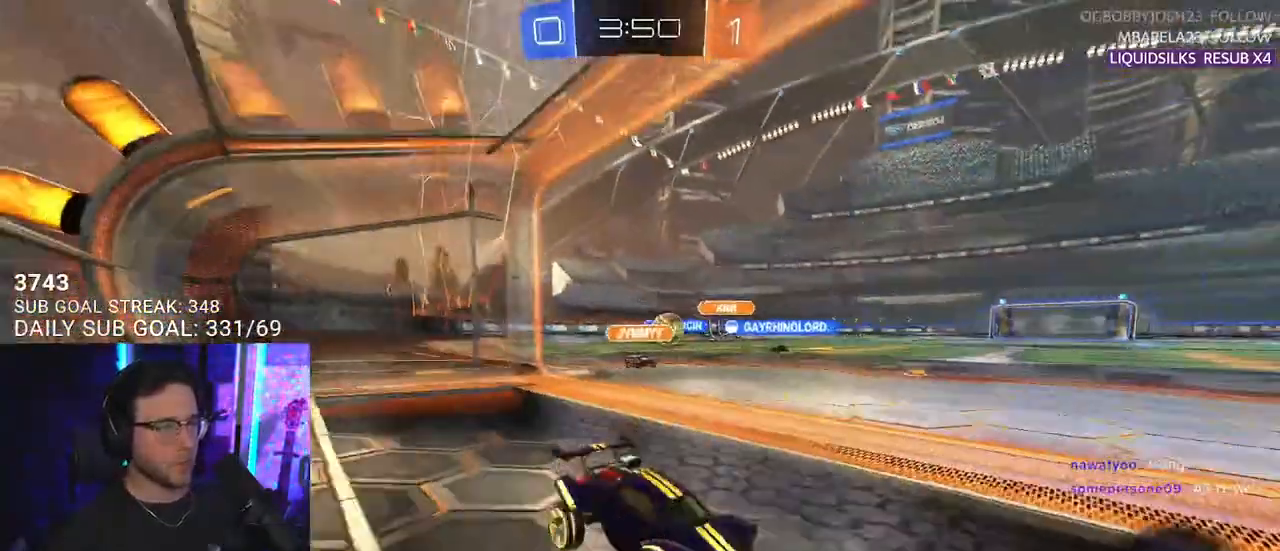
{"buttons": ["R2"], "left_stick": "down-left", "right_stick": "center", "events": []}
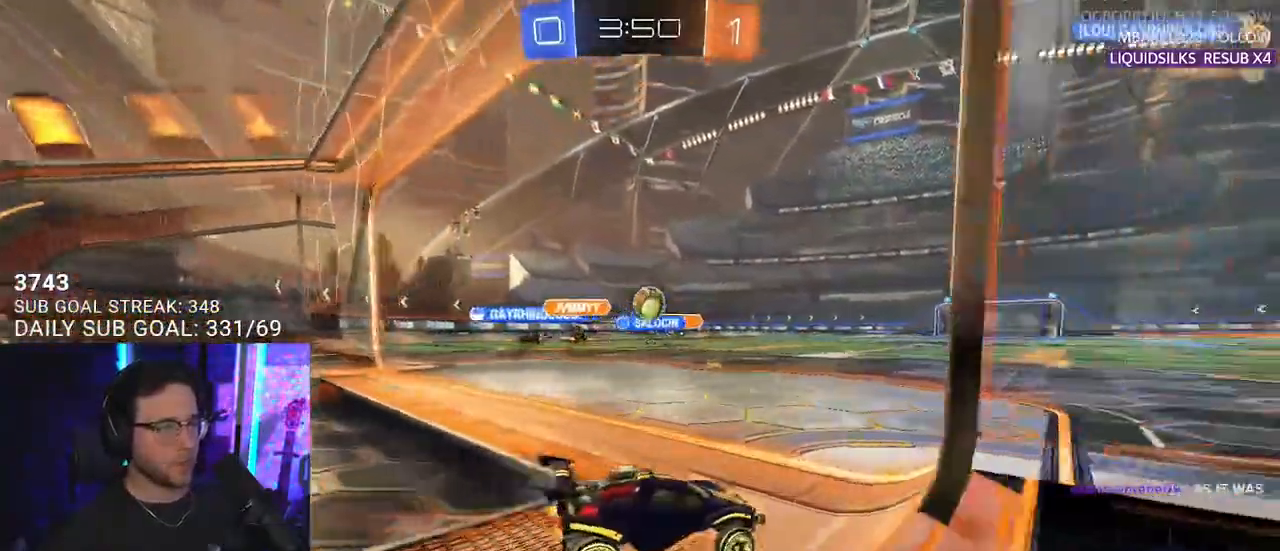
{"buttons": ["R2"], "left_stick": "right", "right_stick": "center", "events": [[217, "left_stick", "center"], [333, "left_stick", "right"]]}
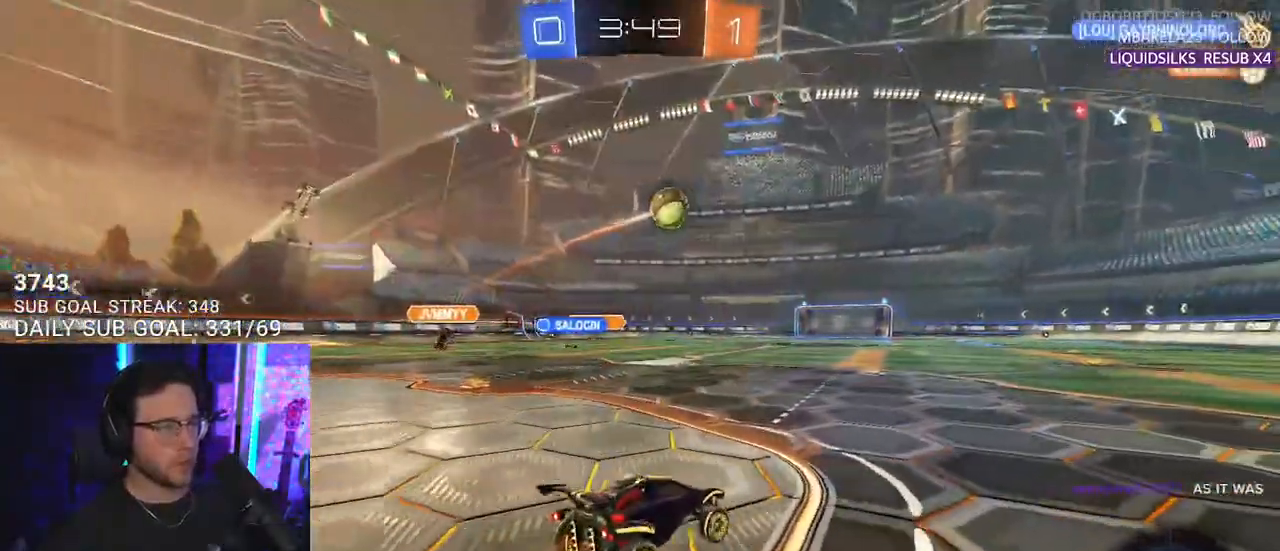
{"buttons": ["L2", "R2"], "left_stick": "down-left", "right_stick": "center", "events": [[17, "left_stick", "up-right"], [117, "CROSS", "down"], [150, "left_stick", "up-left"], [167, "L2", "down"], [183, "CROSS", "up"], [233, "CROSS", "down"], [267, "L2", "up"], [267, "SQUARE", "down"], [300, "left_stick", "down"], [317, "CROSS", "up"], [367, "SQUARE", "up"], [400, "L2", "down"], [417, "left_stick", "down-left"]]}
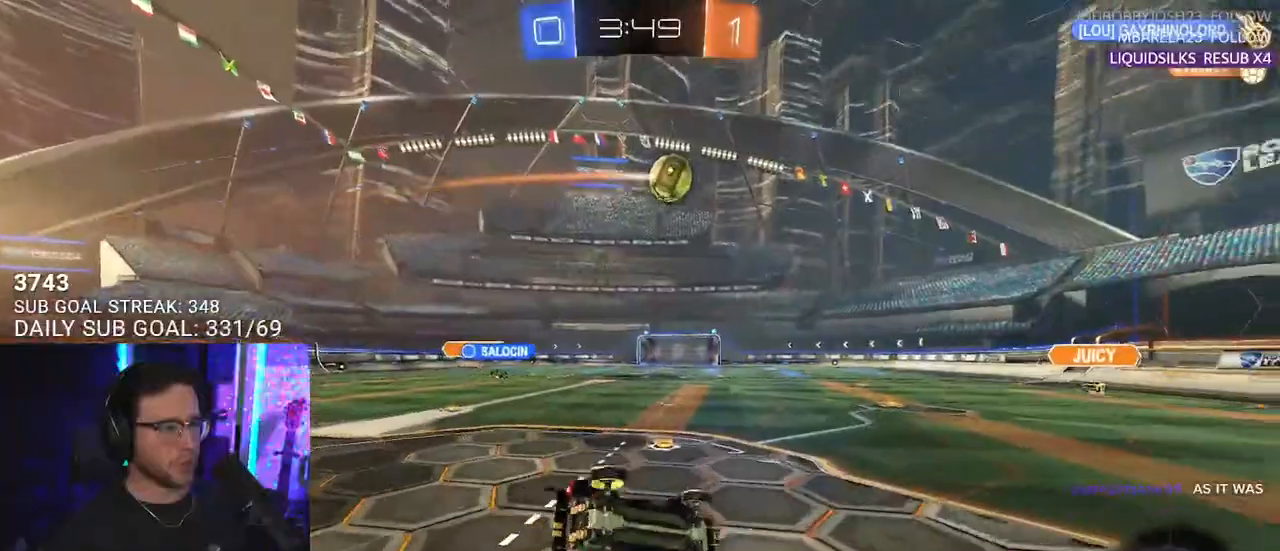
{"buttons": ["L2", "R2"], "left_stick": "down-left", "right_stick": "center", "events": []}
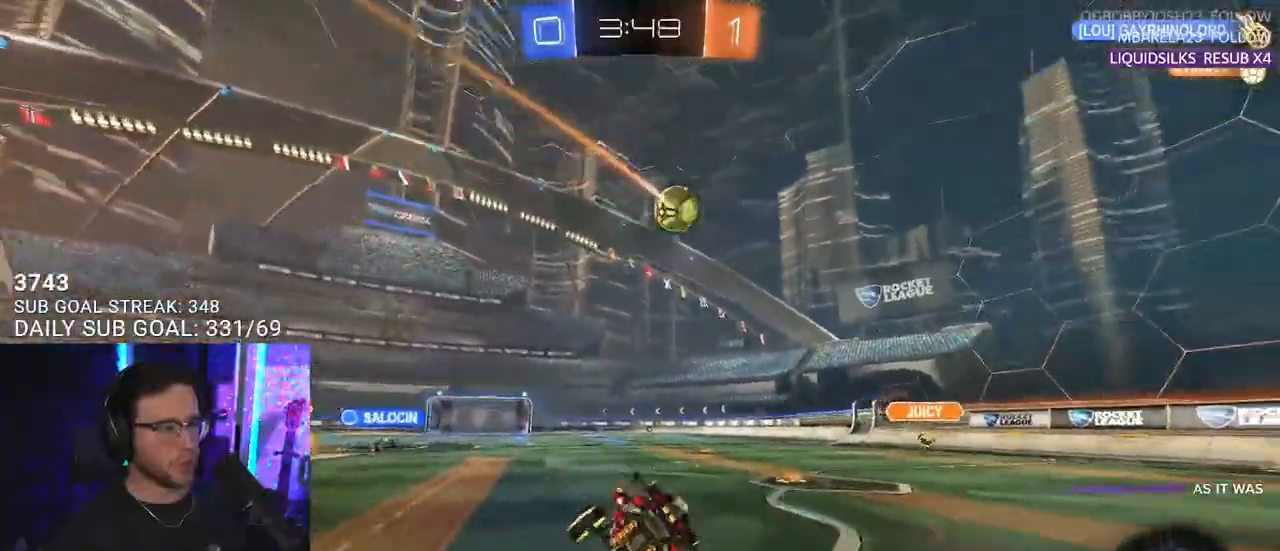
{"buttons": ["CROSS", "R2"], "left_stick": "up", "right_stick": "center", "events": [[33, "L2", "up"], [150, "left_stick", "center"], [250, "left_stick", "right"], [350, "left_stick", "up-right"], [433, "CROSS", "down"], [483, "left_stick", "up"]]}
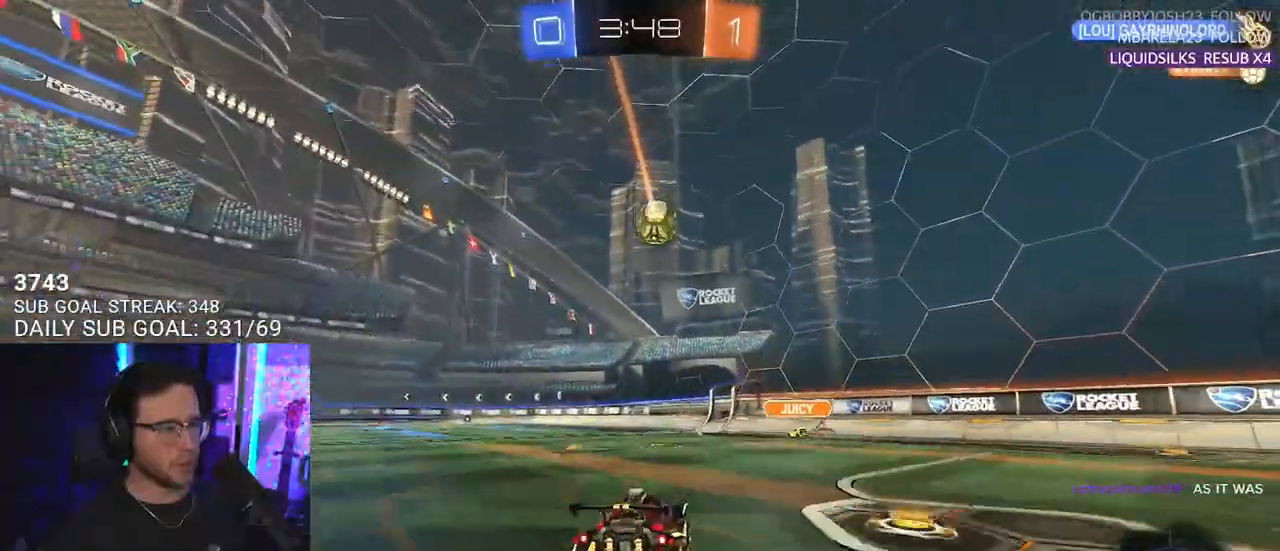
{"buttons": ["L2"], "left_stick": "down-left", "right_stick": "center", "events": [[17, "CROSS", "up"], [33, "left_stick", "up-left"], [50, "CROSS", "down"], [100, "SQUARE", "down"], [150, "CROSS", "up"], [167, "left_stick", "down-left"], [200, "SQUARE", "up"], [267, "L2", "down"], [350, "R2", "up"]]}